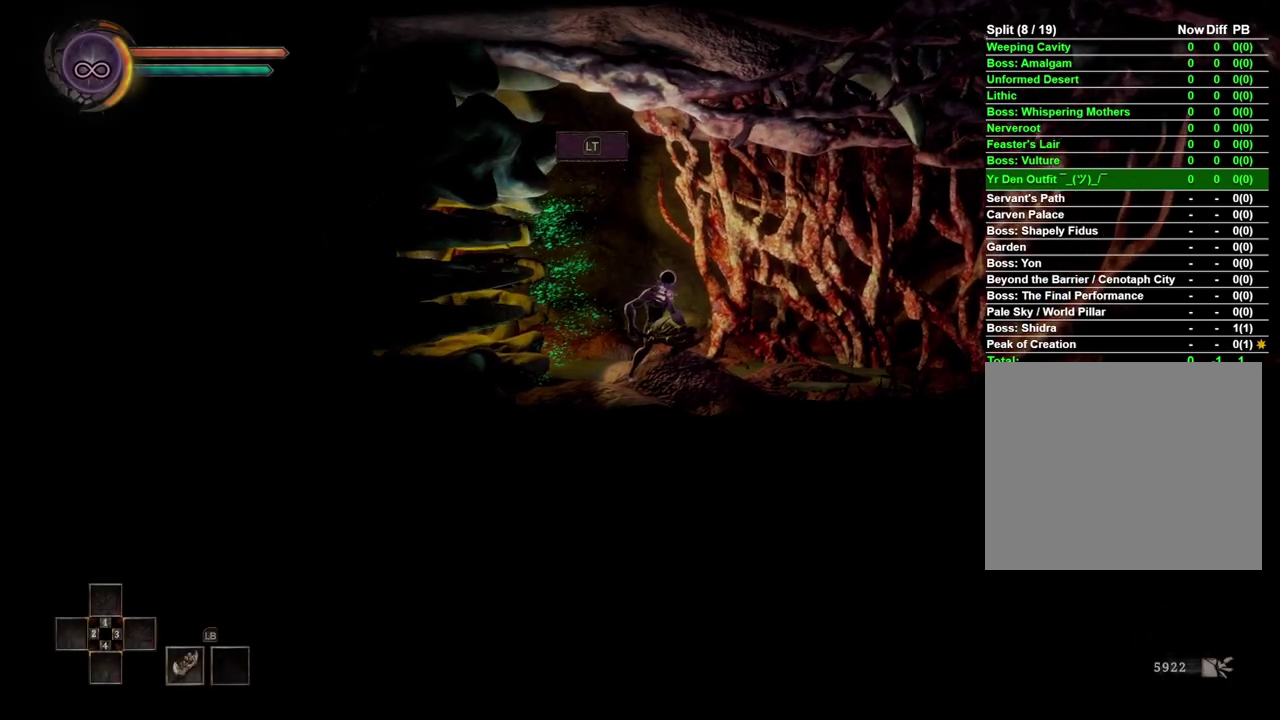
Gameplay with a controller (Xbox layout); each line is a JSON object with the inputs held at the frame after it. "events" lists button and stick changes between this image and that frame as [ms after this image, input, new state], when the widget could be followed in between.
{"buttons": [], "left_stick": "right", "right_stick": "center", "events": [[100, "left_stick", "left"], [300, "left_stick", "center"], [383, "left_stick", "right"]]}
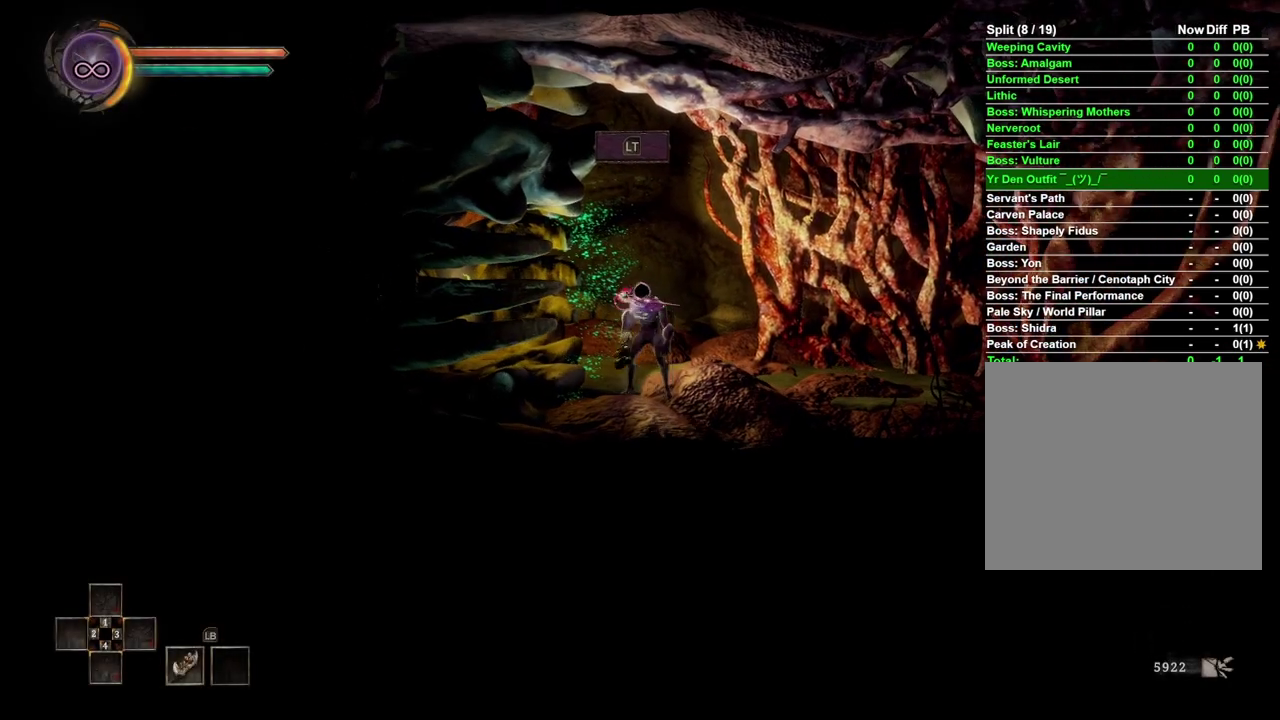
{"buttons": [], "left_stick": "right", "right_stick": "center", "events": []}
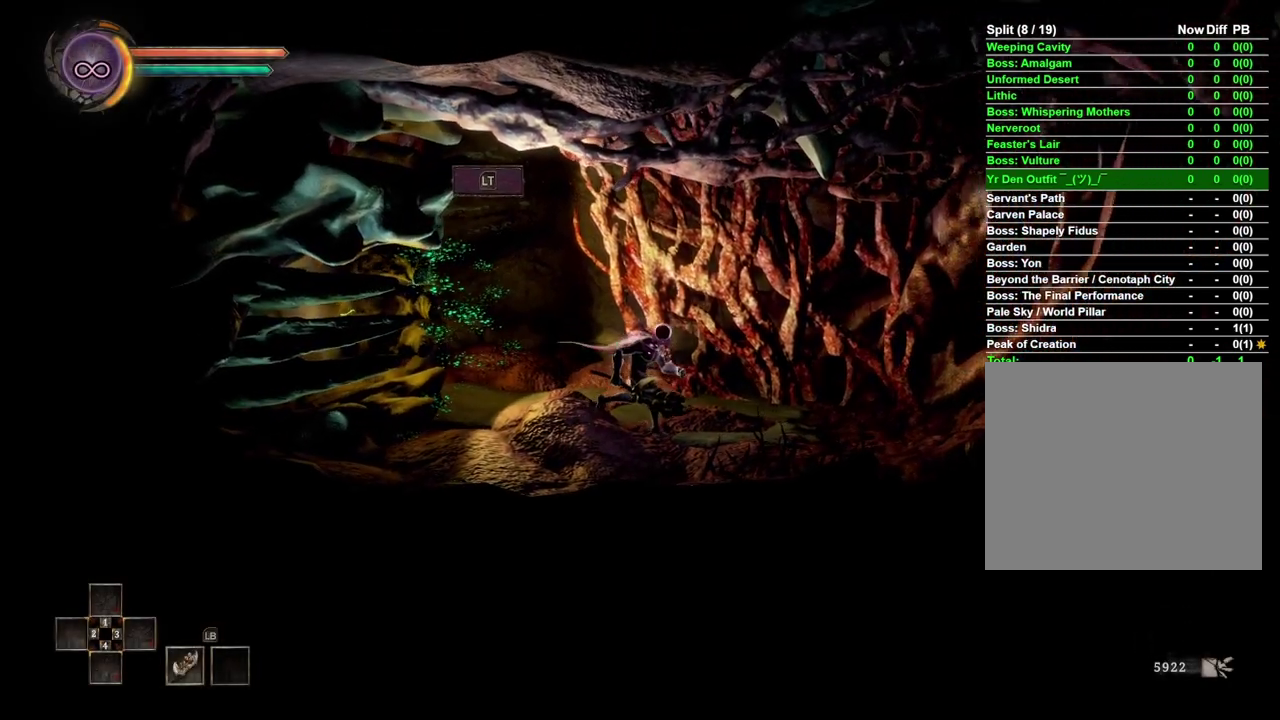
{"buttons": [], "left_stick": "right", "right_stick": "center", "events": []}
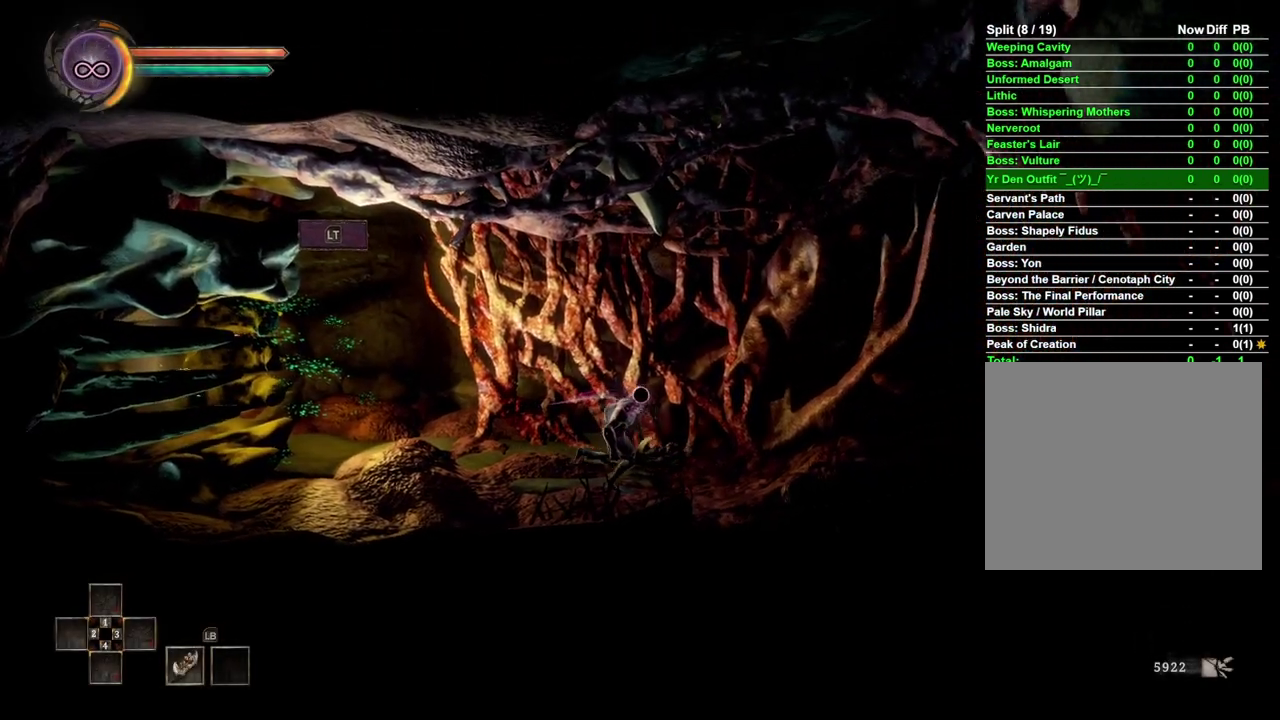
{"buttons": [], "left_stick": "right", "right_stick": "center", "events": []}
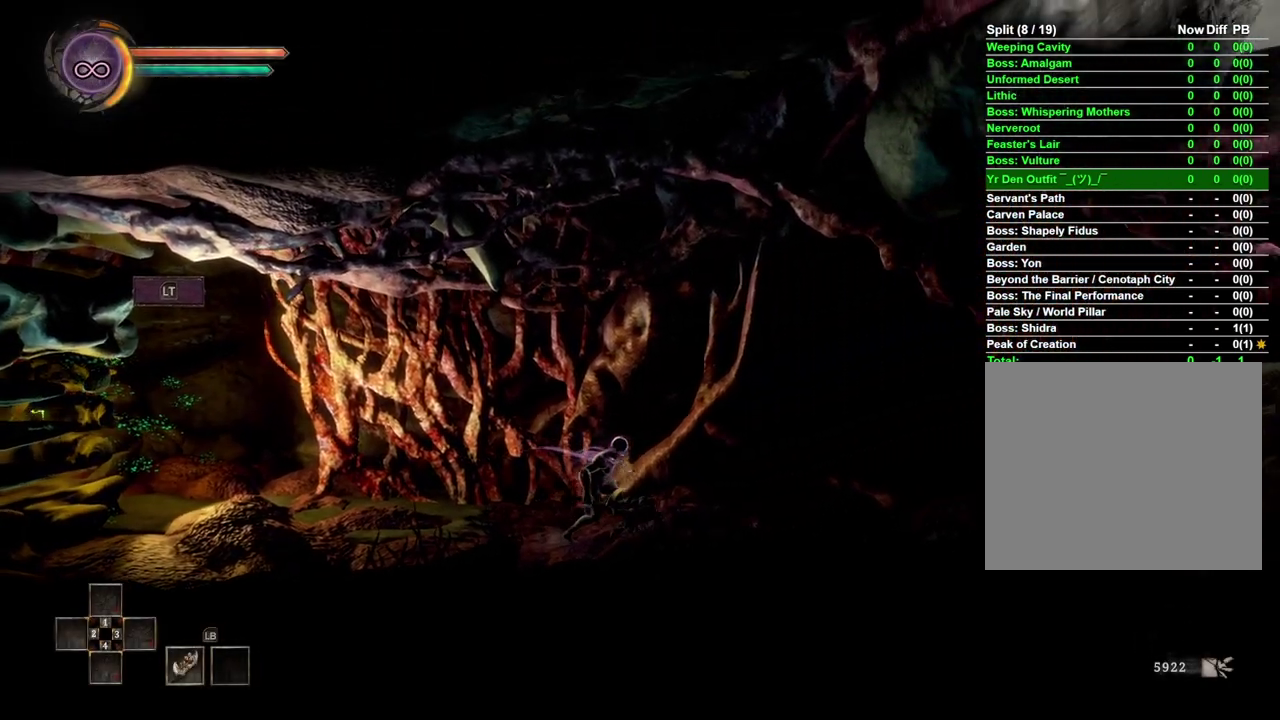
{"buttons": [], "left_stick": "right", "right_stick": "center", "events": []}
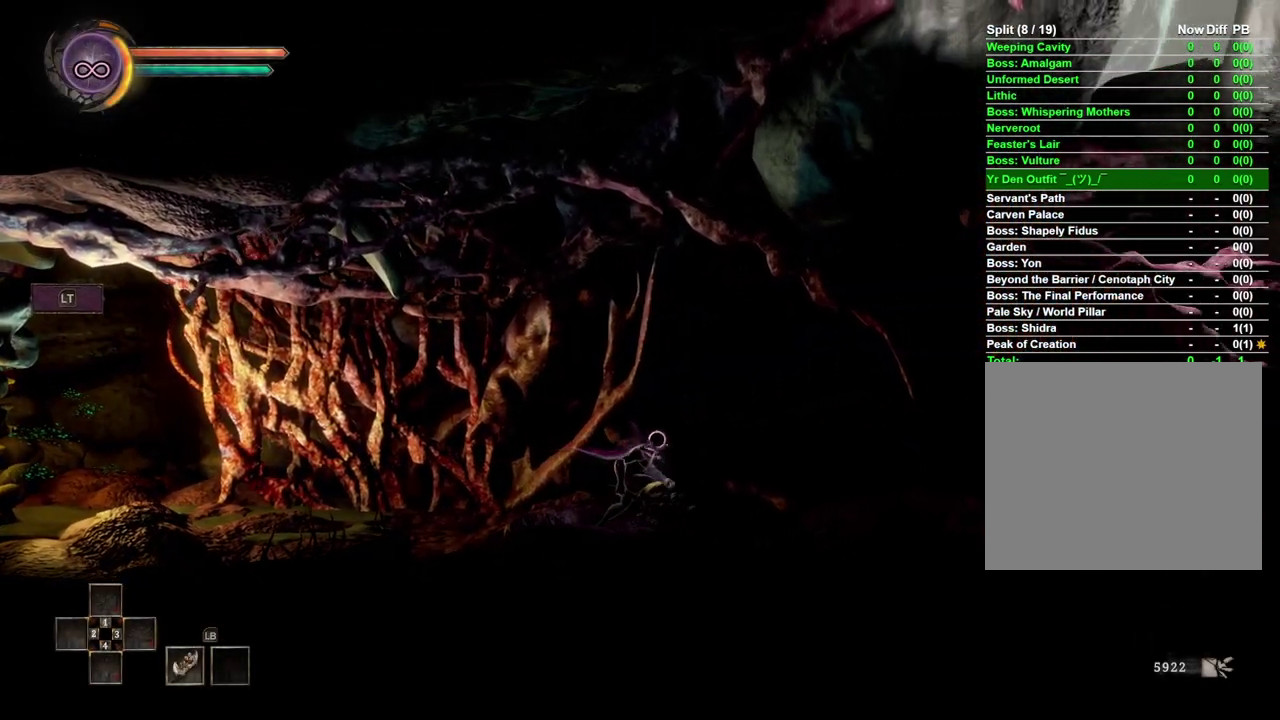
{"buttons": [], "left_stick": "right", "right_stick": "center", "events": []}
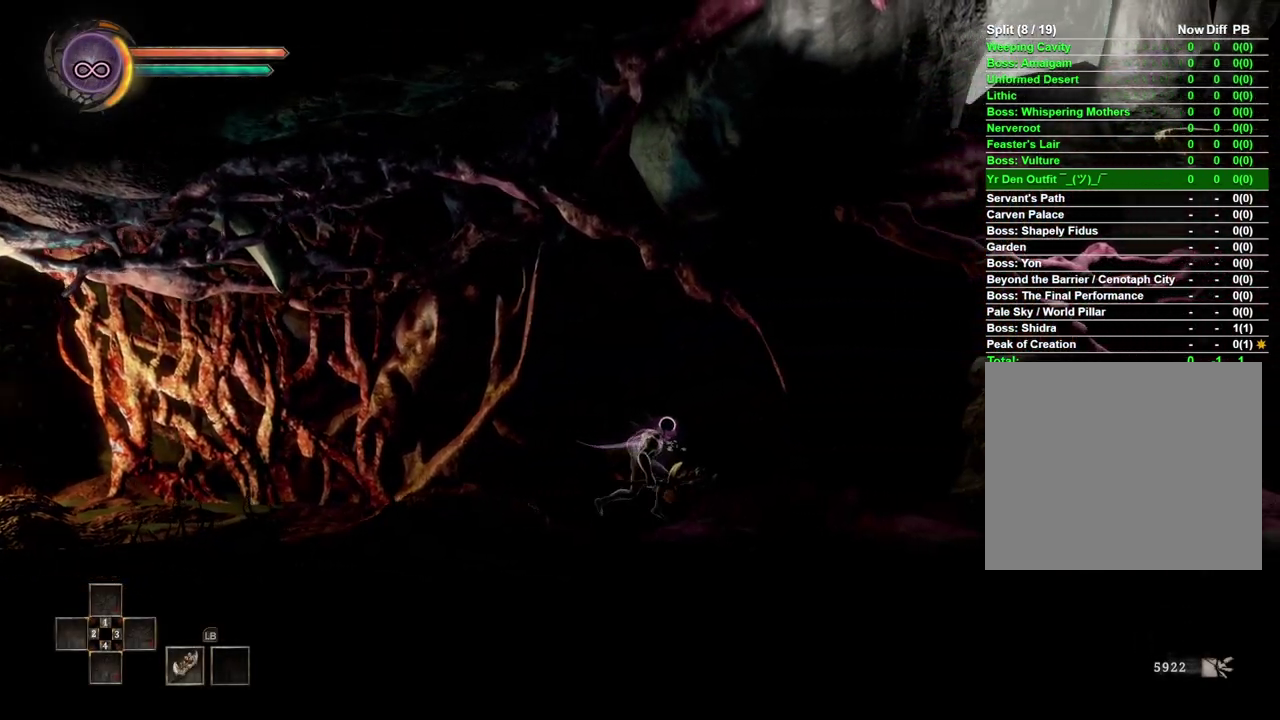
{"buttons": [], "left_stick": "right", "right_stick": "center", "events": []}
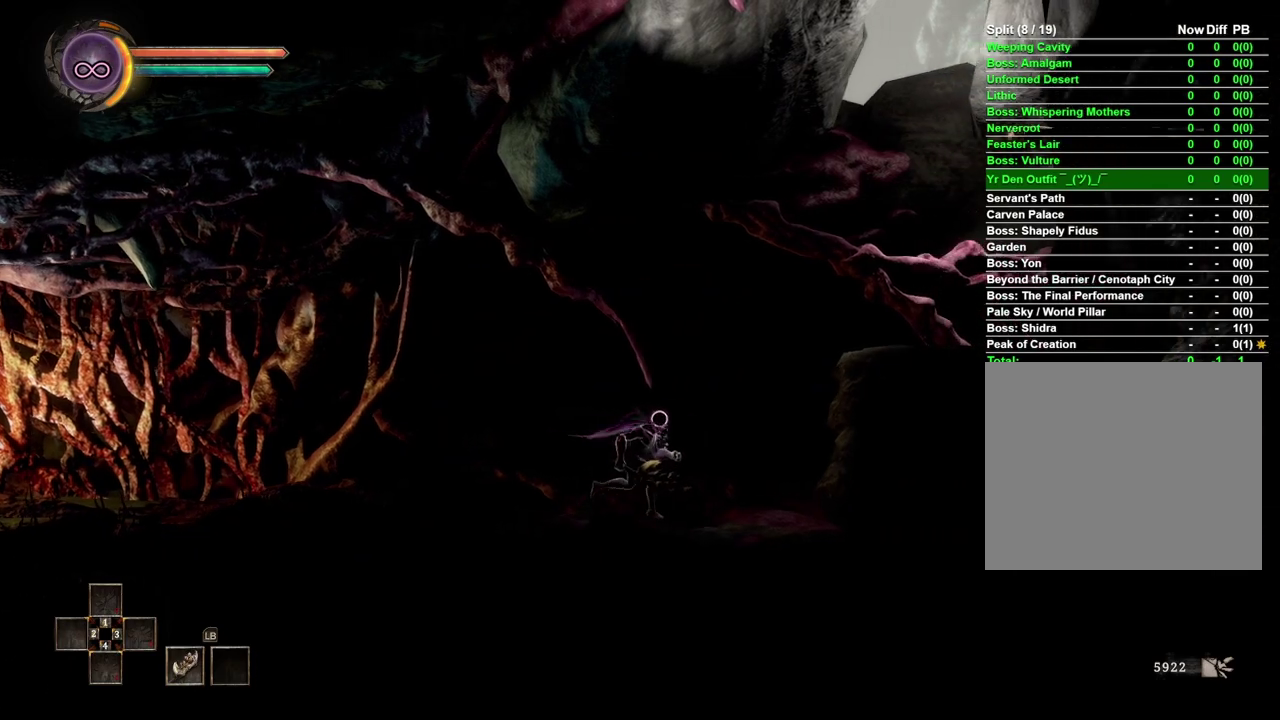
{"buttons": ["A"], "left_stick": "right", "right_stick": "center", "events": [[333, "A", "down"]]}
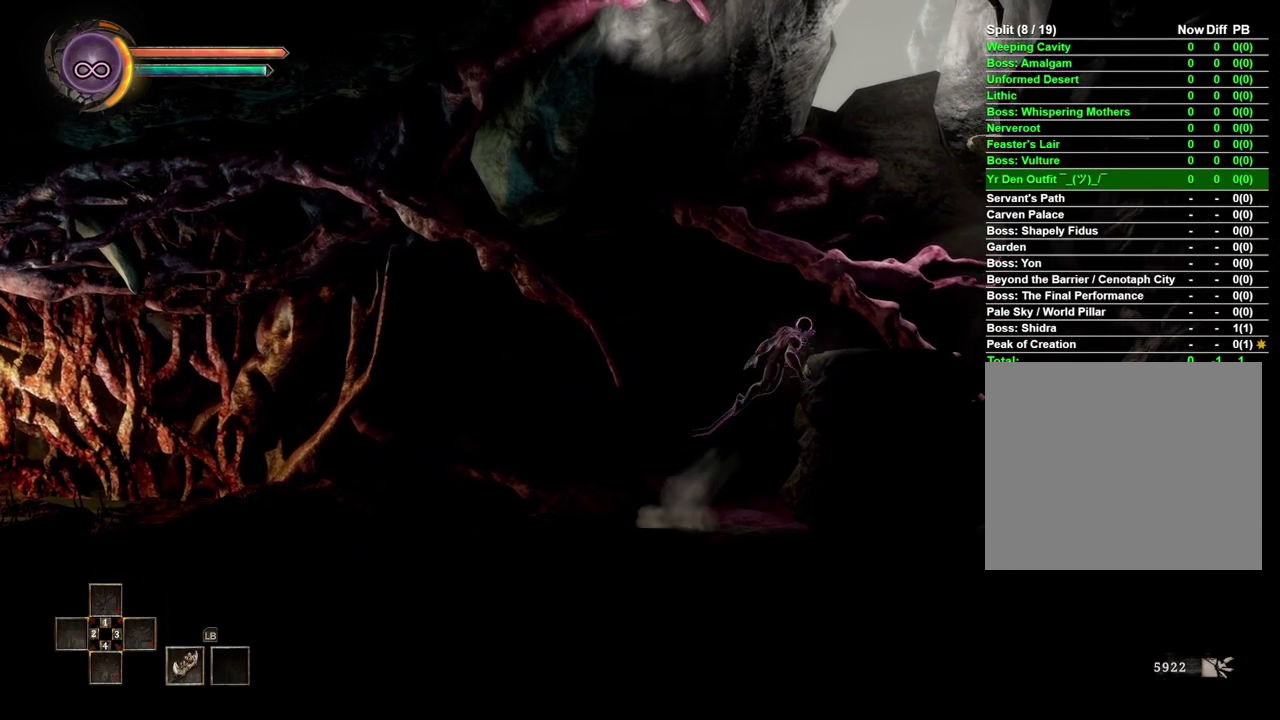
{"buttons": [], "left_stick": "right", "right_stick": "center", "events": [[117, "A", "up"]]}
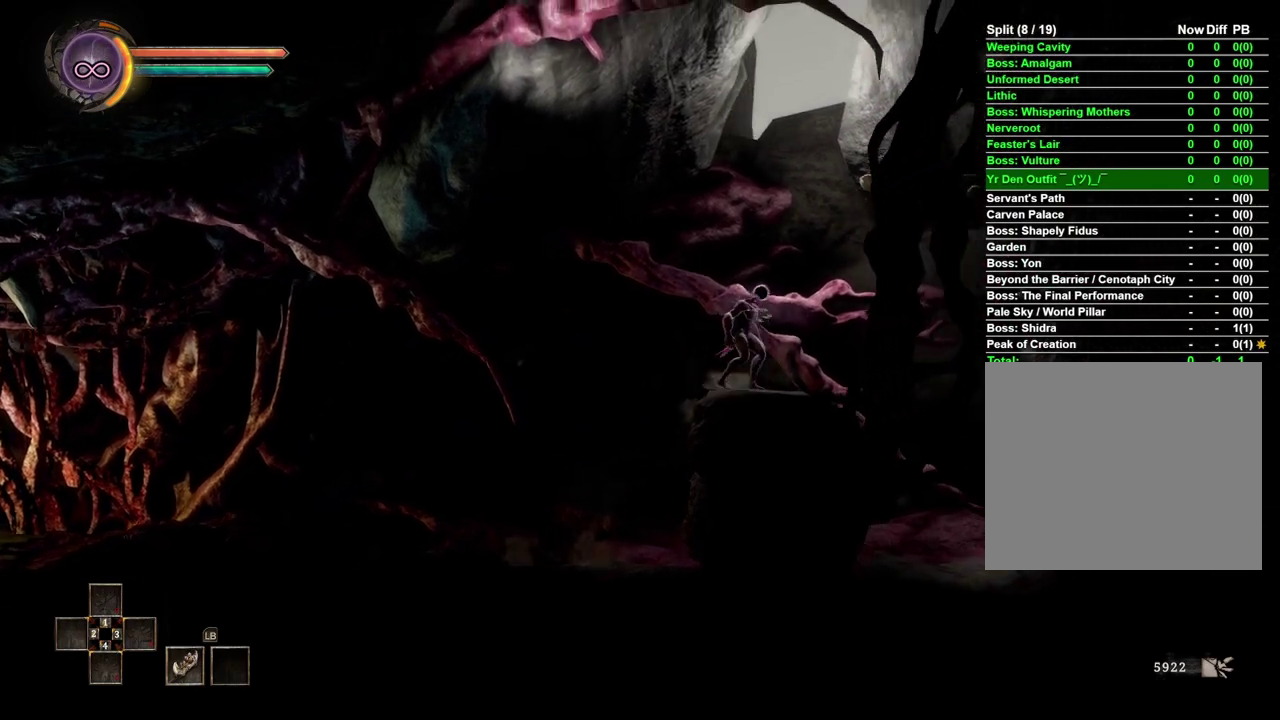
{"buttons": ["A"], "left_stick": "right", "right_stick": "center", "events": [[183, "A", "down"]]}
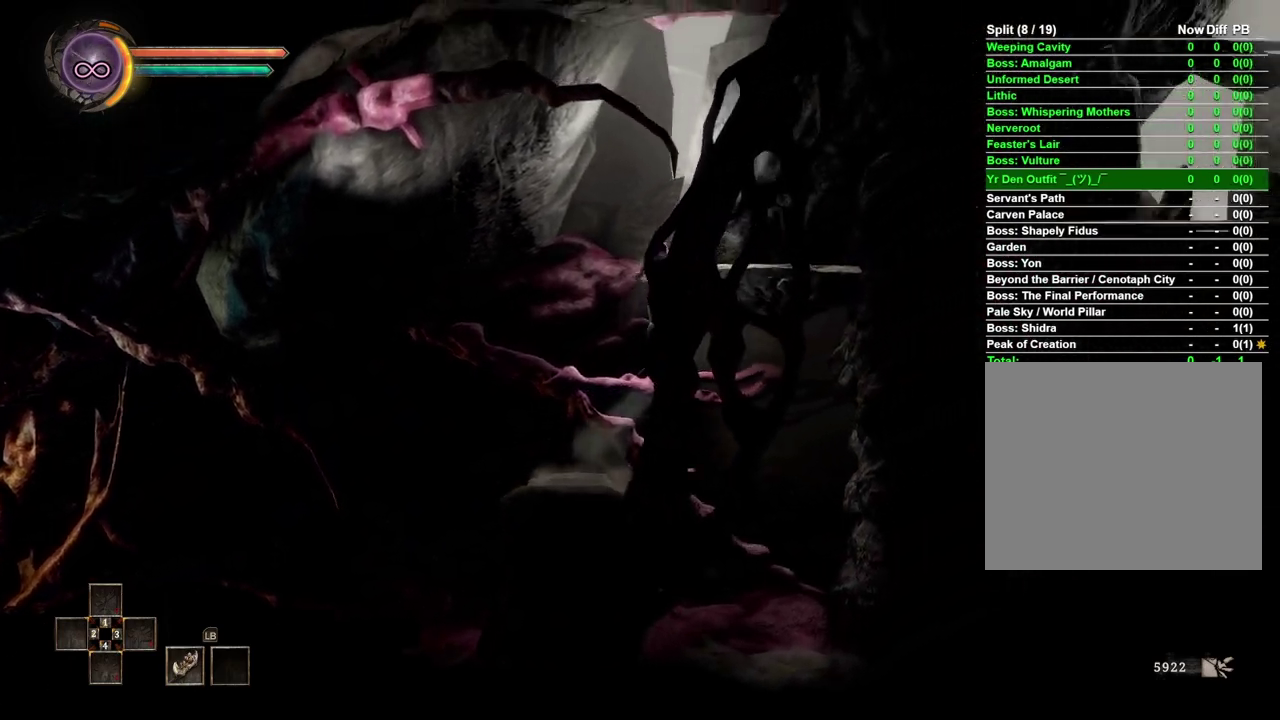
{"buttons": [], "left_stick": "right", "right_stick": "center", "events": [[17, "A", "up"]]}
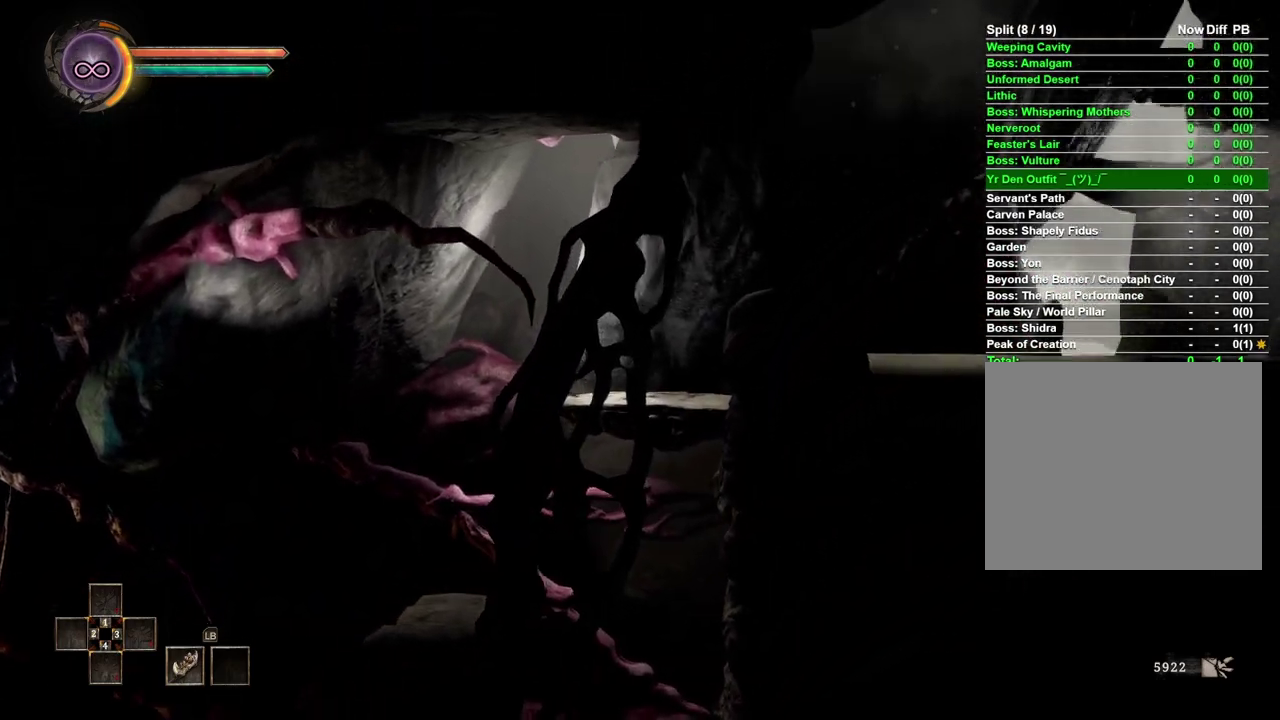
{"buttons": [], "left_stick": "right", "right_stick": "center", "events": [[167, "A", "down"], [317, "A", "up"]]}
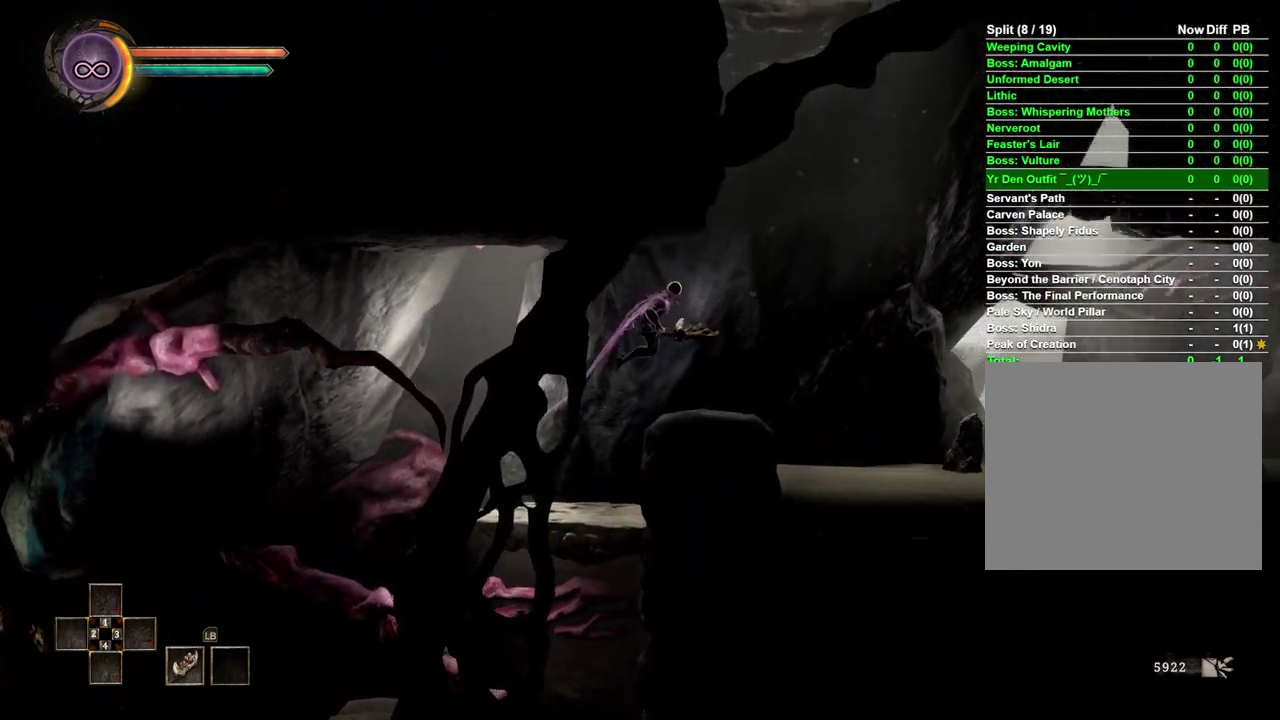
{"buttons": [], "left_stick": "right", "right_stick": "center", "events": []}
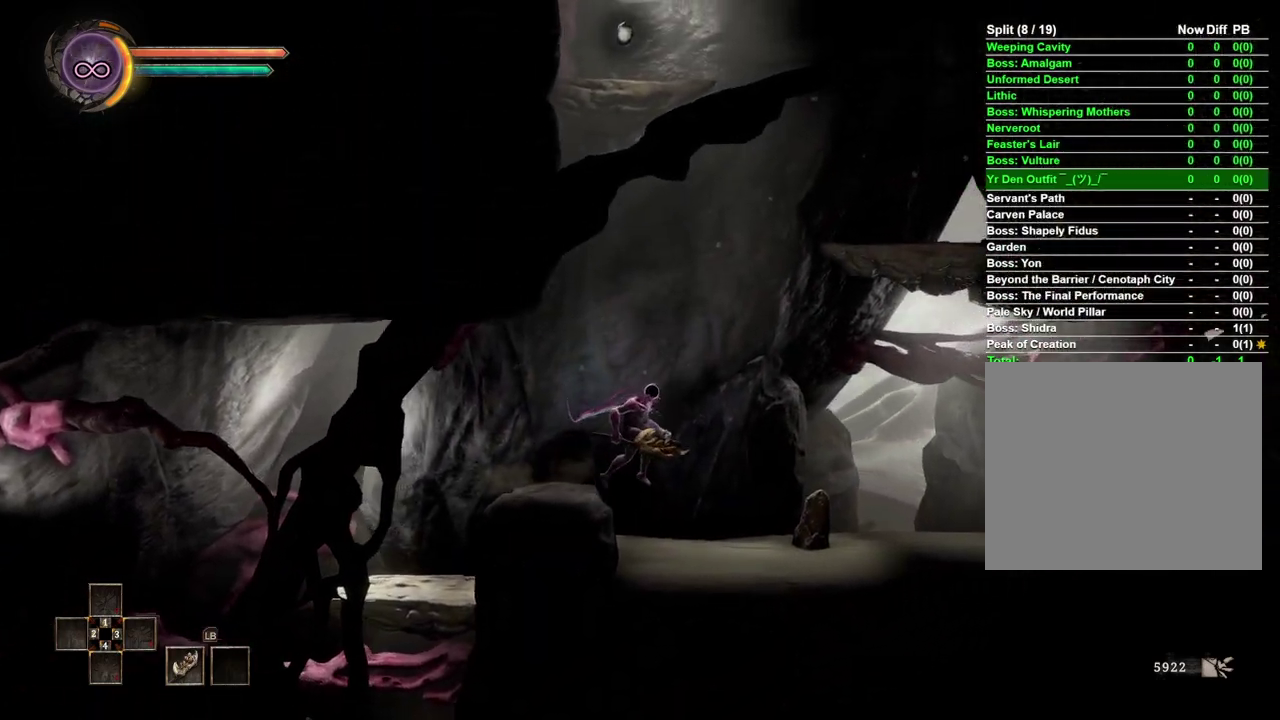
{"buttons": [], "left_stick": "right", "right_stick": "center", "events": []}
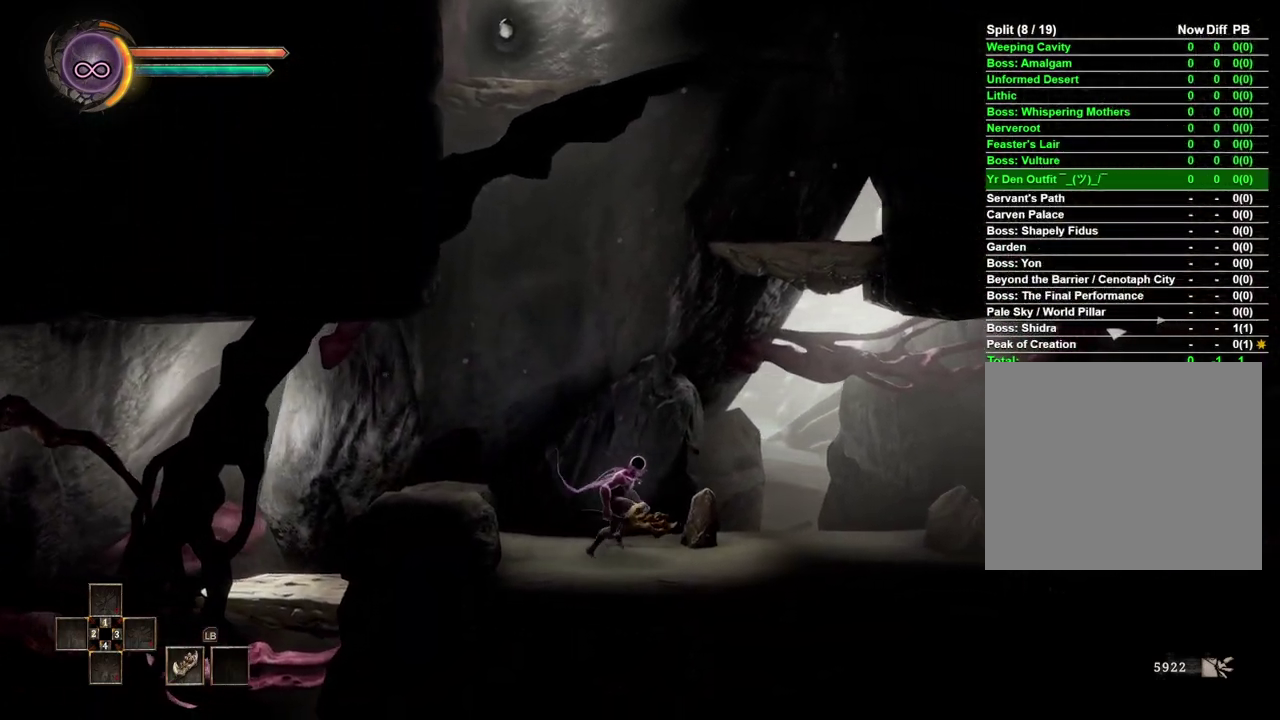
{"buttons": [], "left_stick": "right", "right_stick": "center", "events": []}
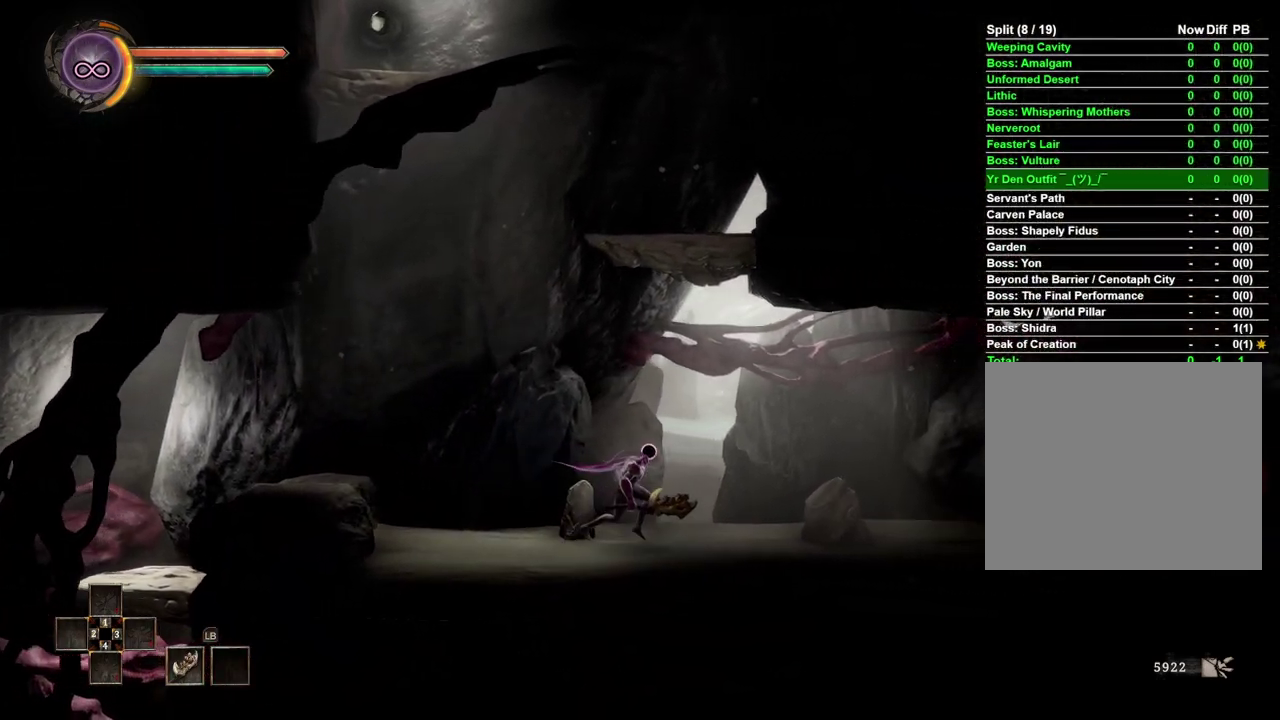
{"buttons": [], "left_stick": "right", "right_stick": "center", "events": []}
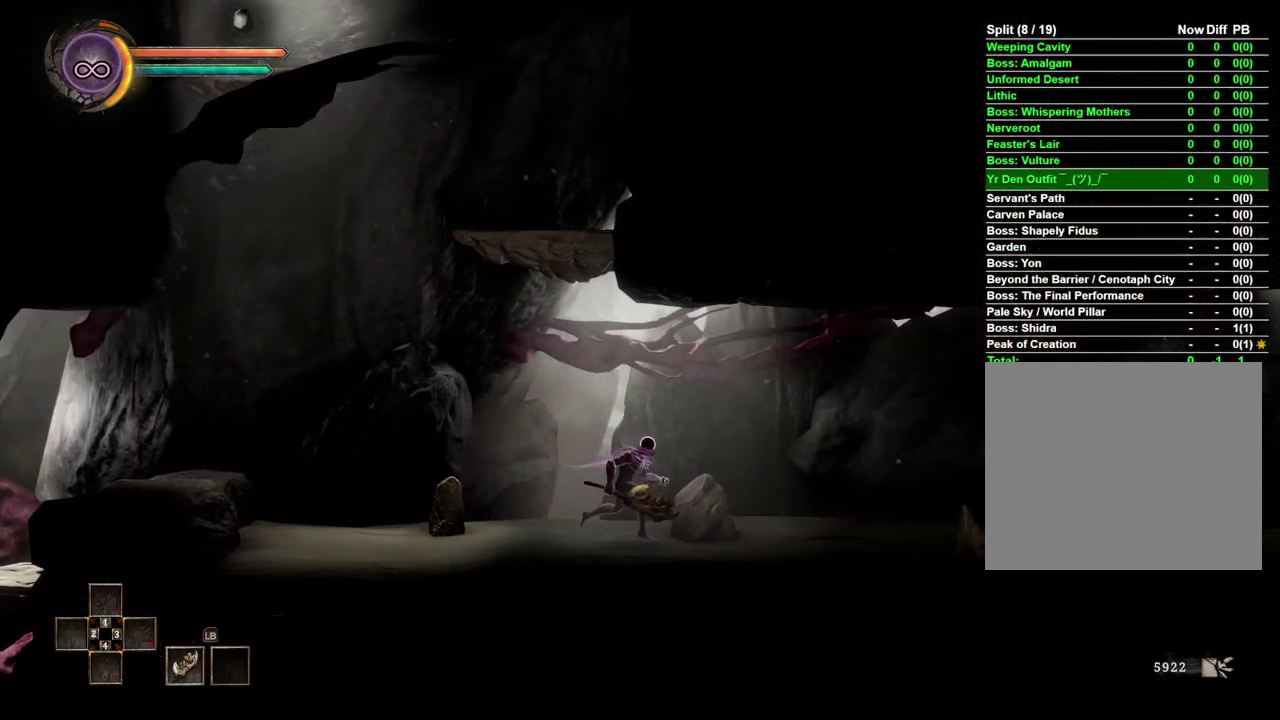
{"buttons": [], "left_stick": "right", "right_stick": "center", "events": []}
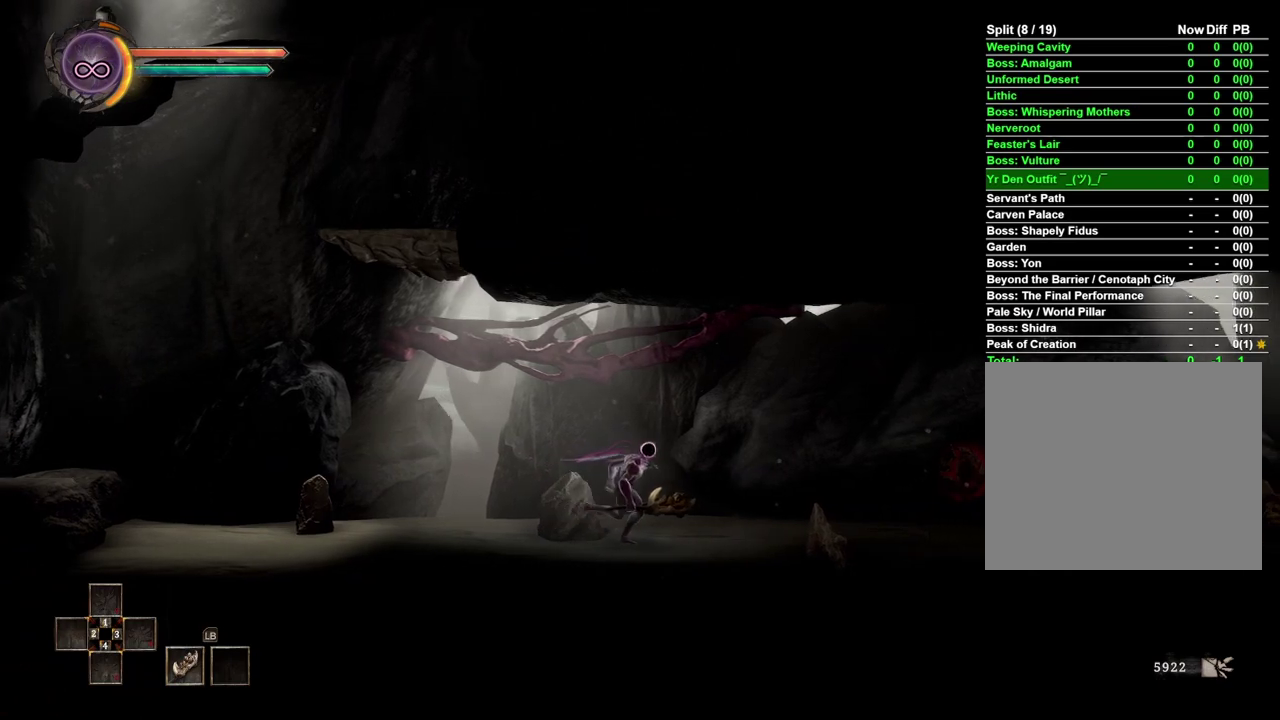
{"buttons": [], "left_stick": "right", "right_stick": "center", "events": []}
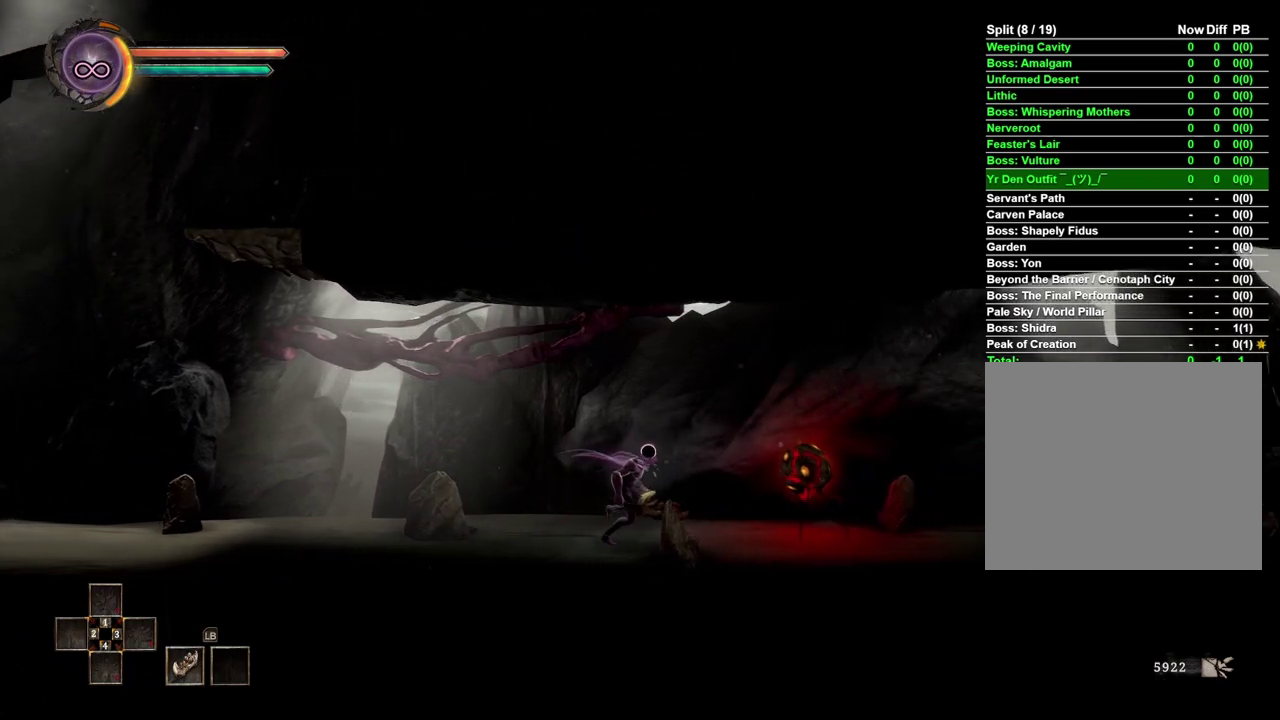
{"buttons": [], "left_stick": "right", "right_stick": "center", "events": [[33, "X", "down"], [133, "X", "up"], [317, "left_stick", "center"], [467, "left_stick", "right"]]}
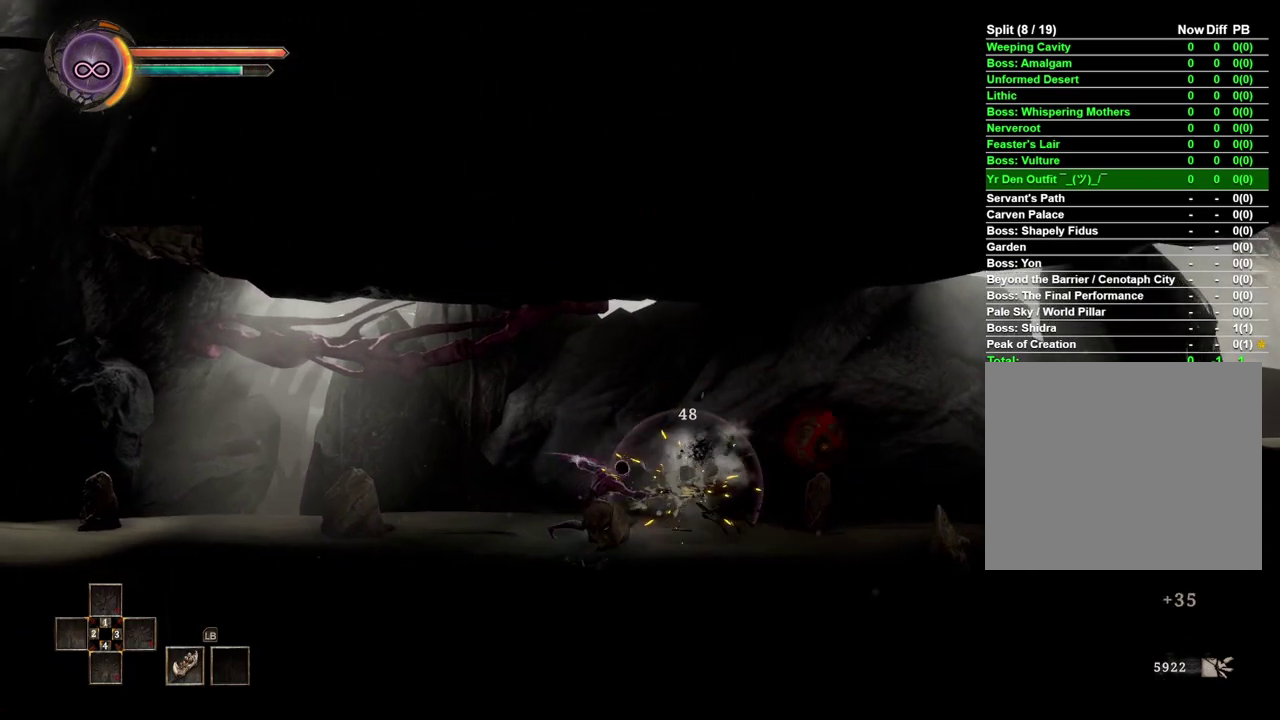
{"buttons": [], "left_stick": "right", "right_stick": "center", "events": []}
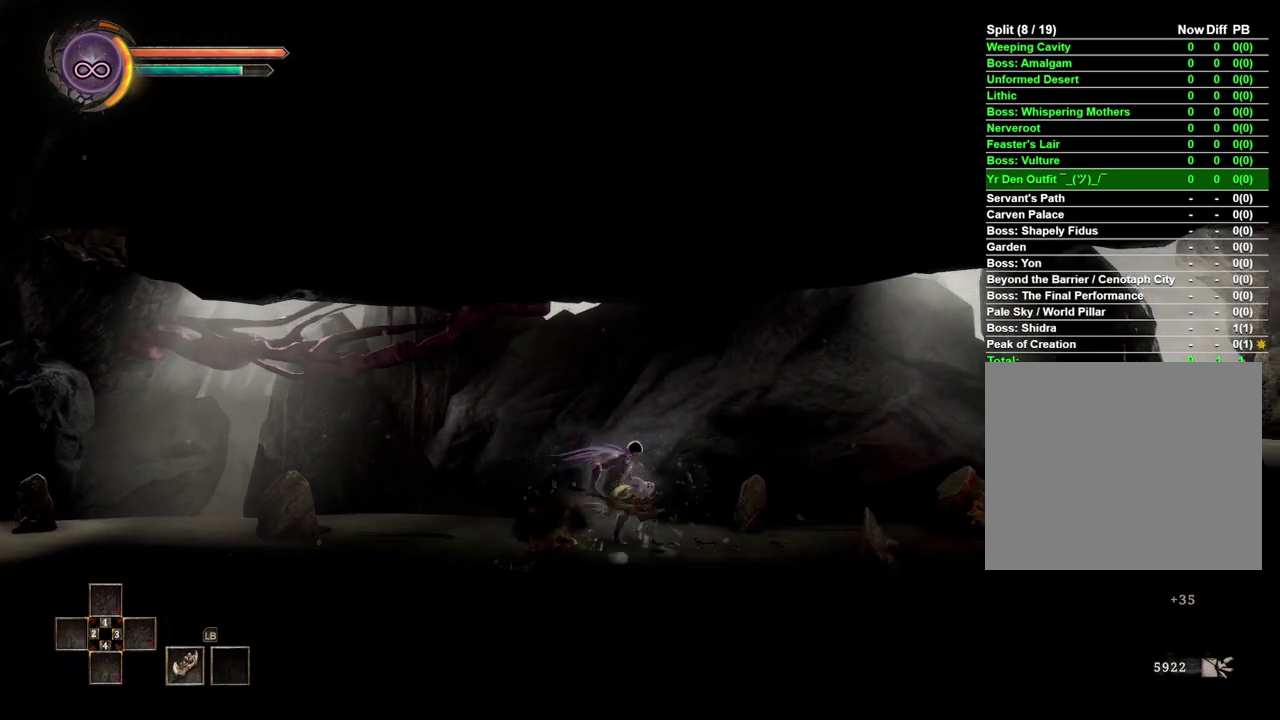
{"buttons": [], "left_stick": "center", "right_stick": "center", "events": [[217, "left_stick", "center"]]}
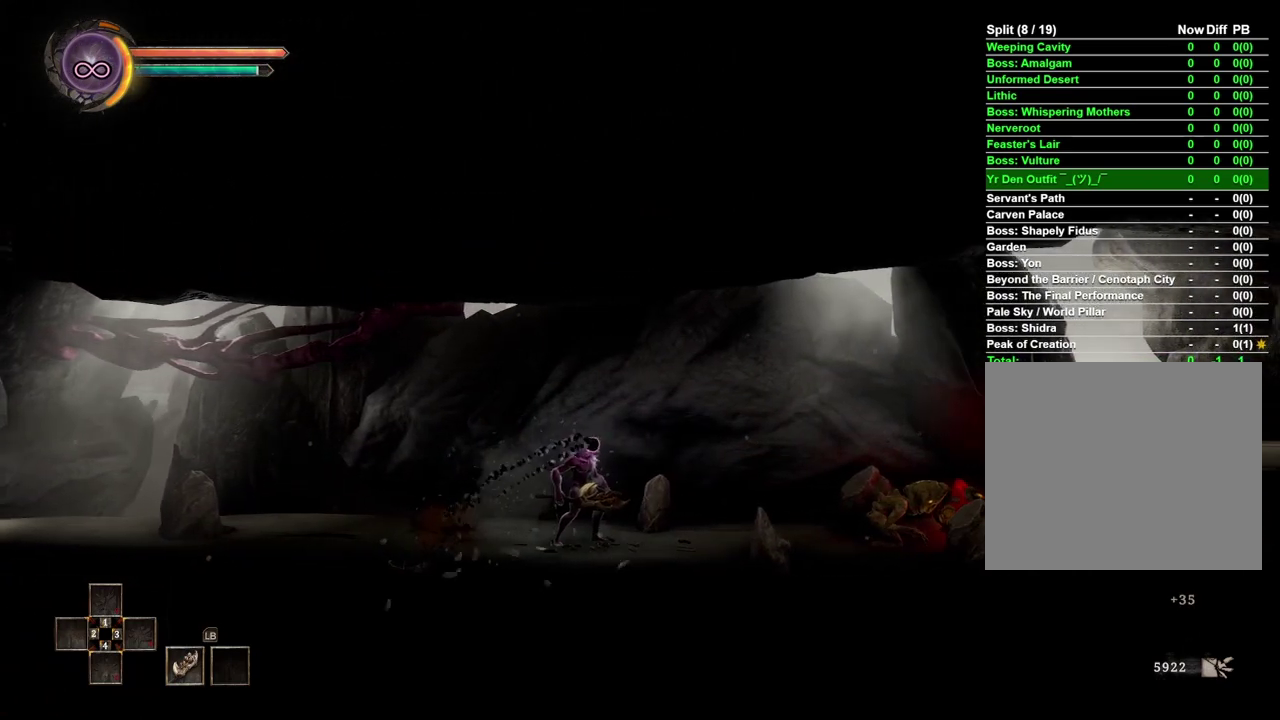
{"buttons": [], "left_stick": "center", "right_stick": "center", "events": []}
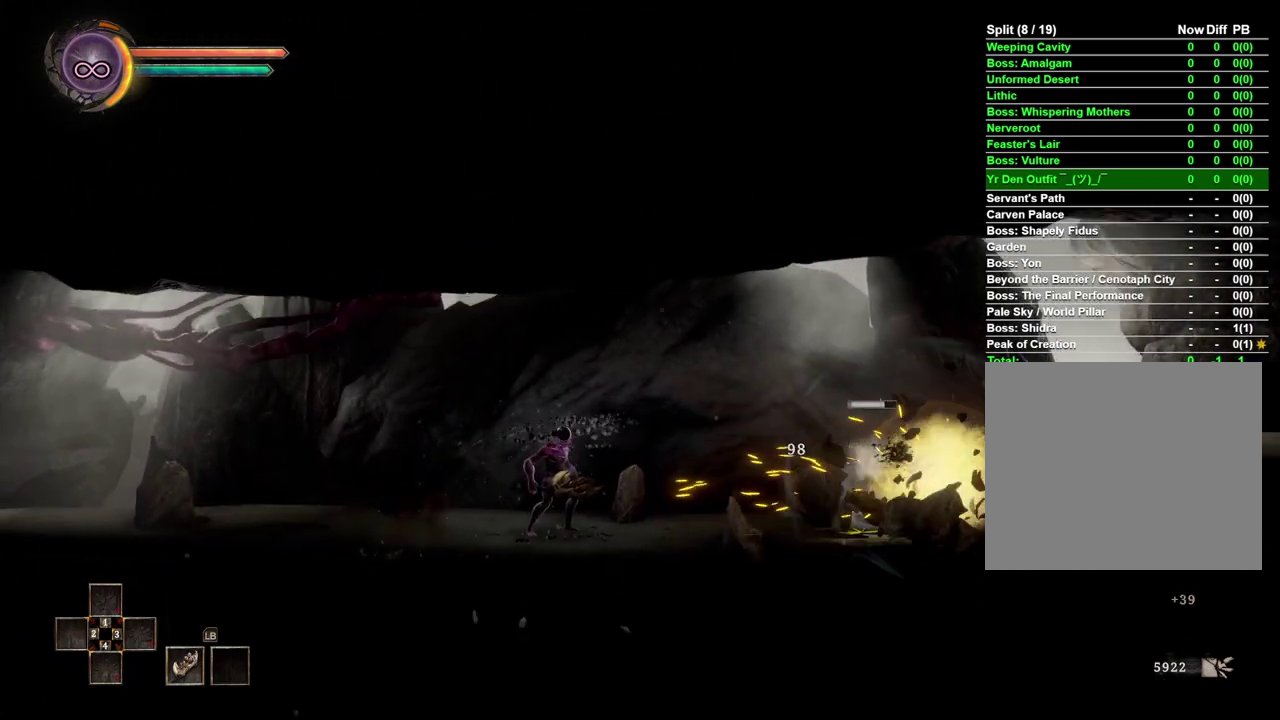
{"buttons": [], "left_stick": "right", "right_stick": "center", "events": [[233, "left_stick", "left"], [367, "left_stick", "center"], [433, "left_stick", "right"]]}
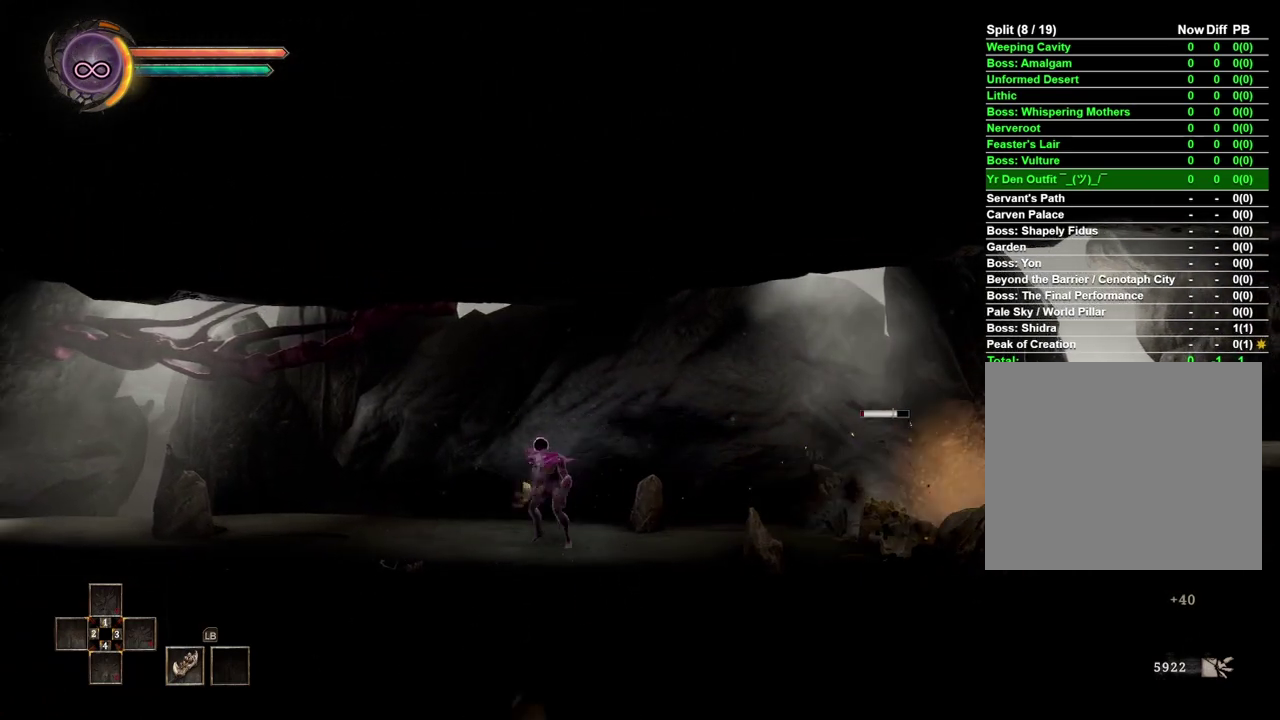
{"buttons": [], "left_stick": "right", "right_stick": "center", "events": []}
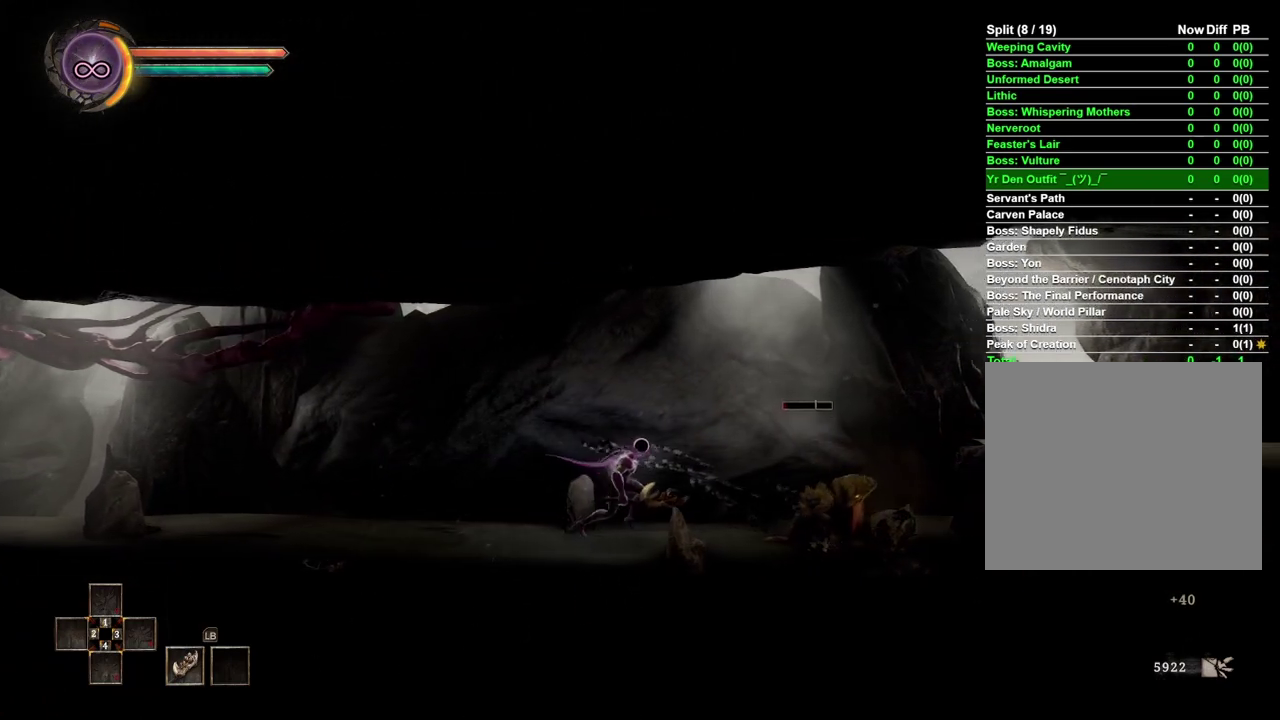
{"buttons": [], "left_stick": "right", "right_stick": "center", "events": [[233, "X", "down"], [300, "X", "up"]]}
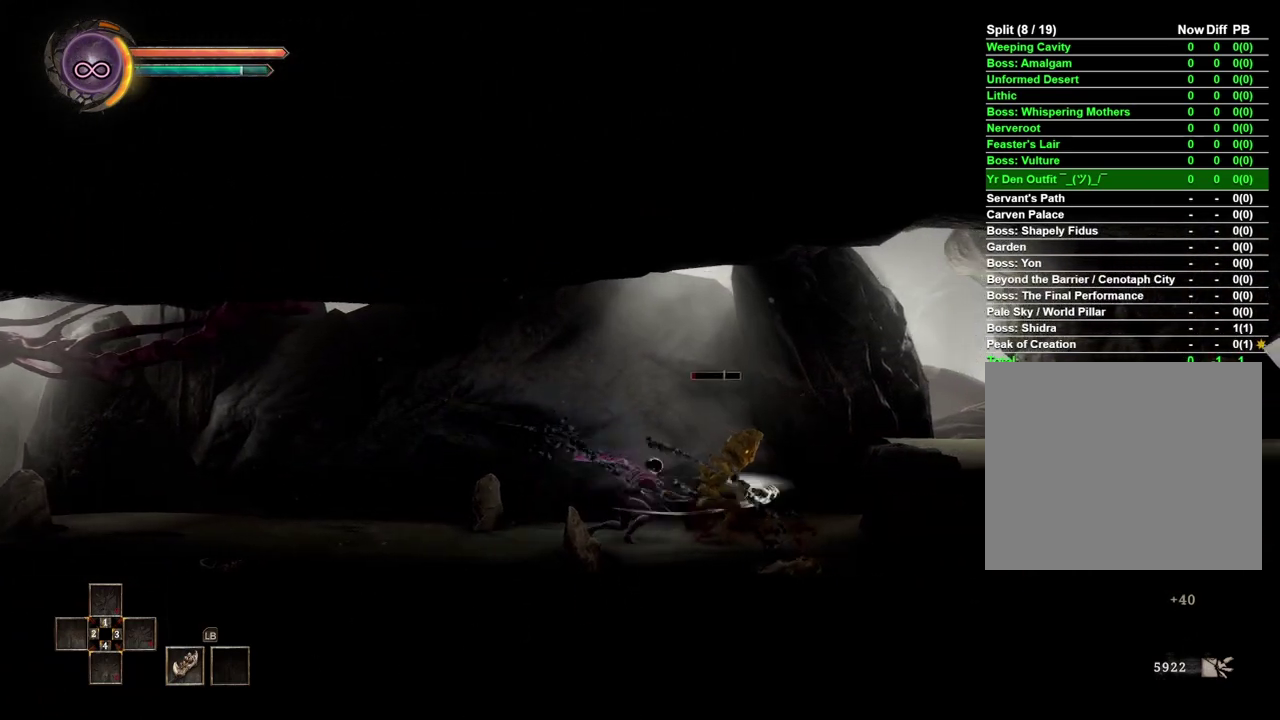
{"buttons": [], "left_stick": "right", "right_stick": "center", "events": []}
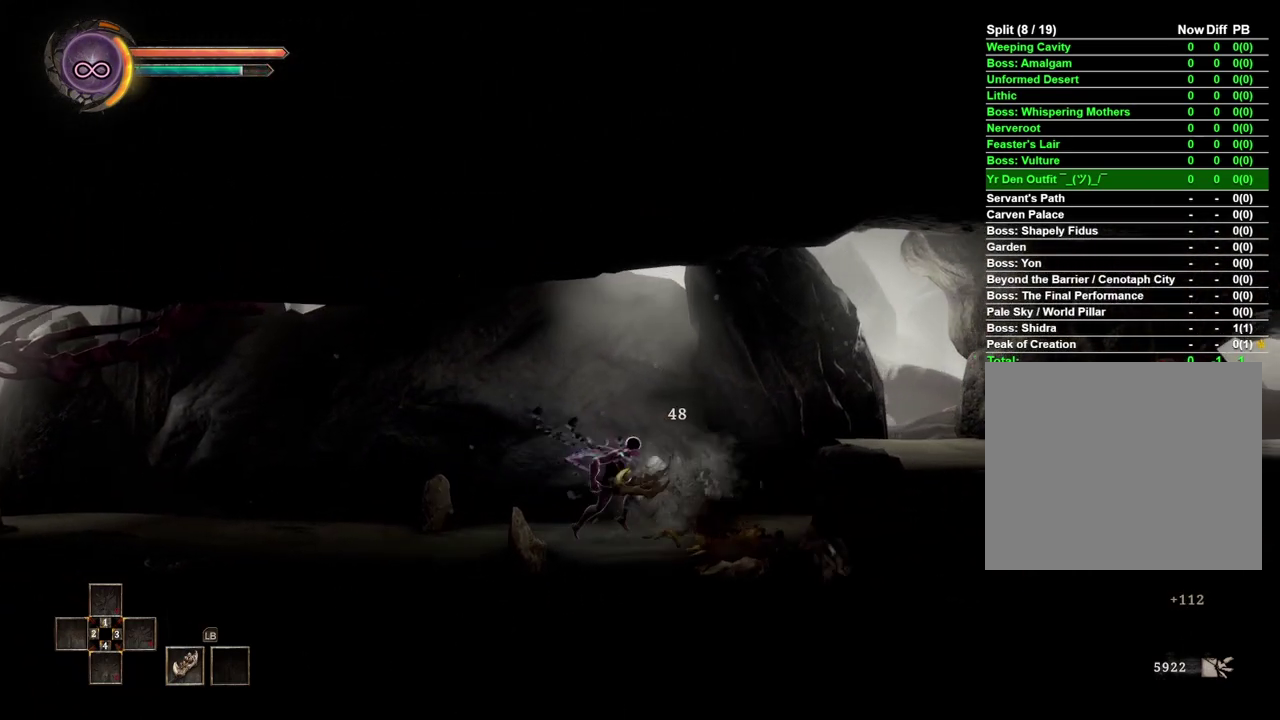
{"buttons": [], "left_stick": "right", "right_stick": "center", "events": [[250, "A", "down"], [333, "A", "up"]]}
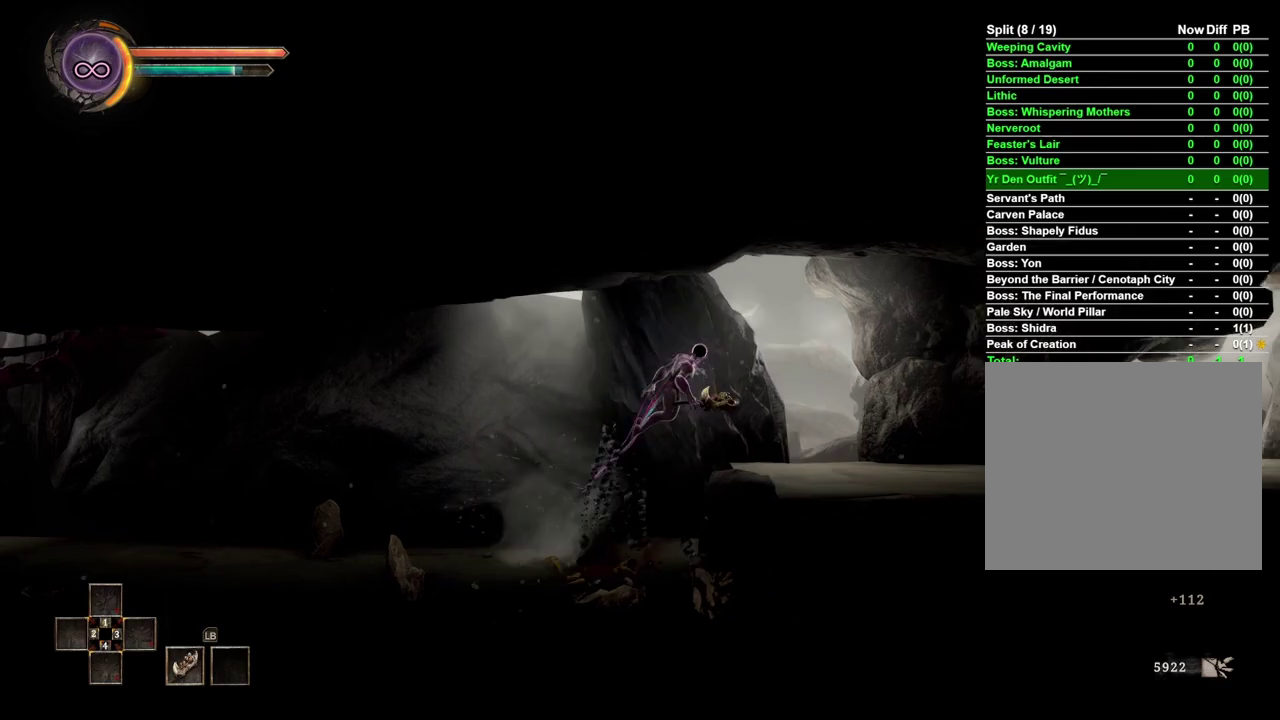
{"buttons": [], "left_stick": "right", "right_stick": "center", "events": []}
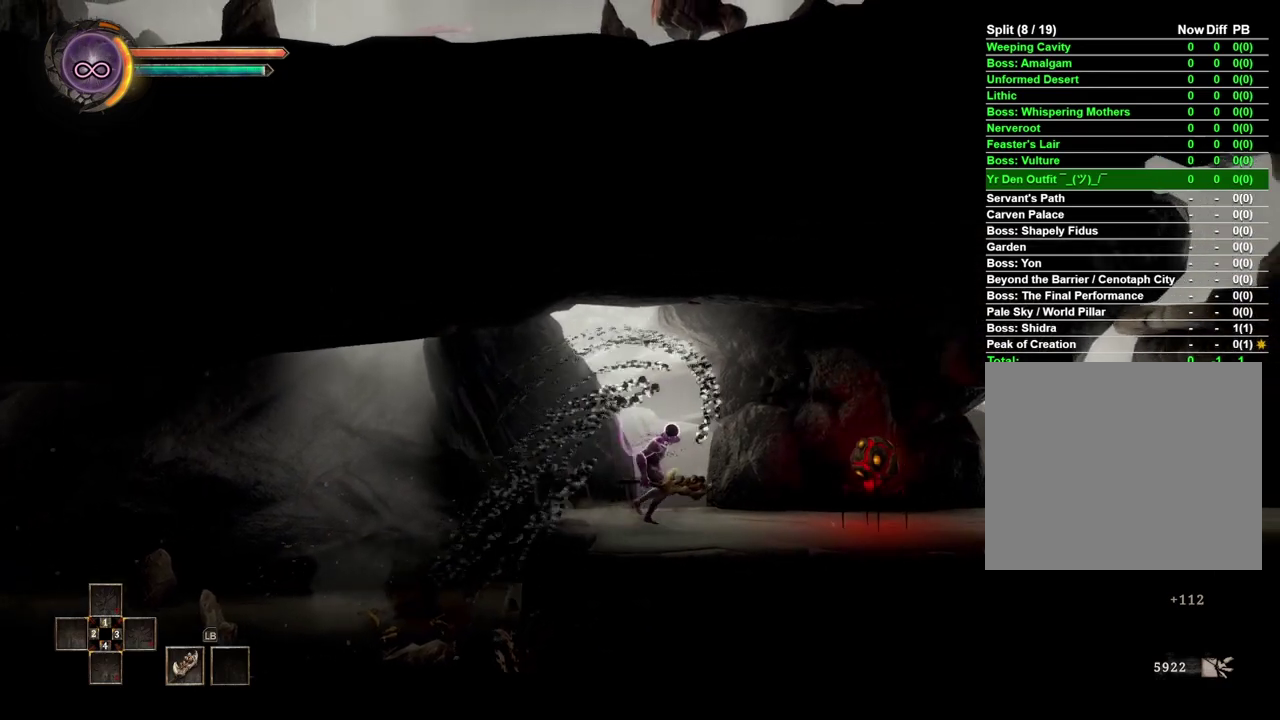
{"buttons": [], "left_stick": "right", "right_stick": "center", "events": [[217, "X", "down"], [300, "X", "up"]]}
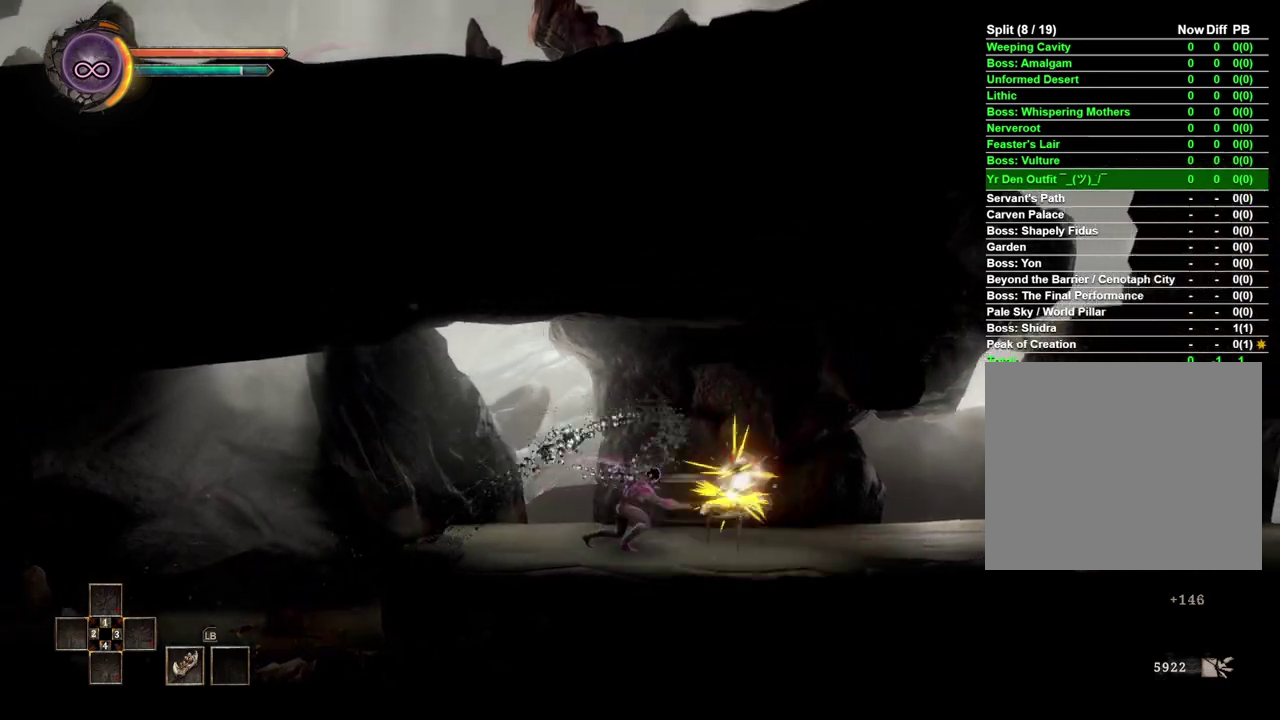
{"buttons": [], "left_stick": "right", "right_stick": "center", "events": []}
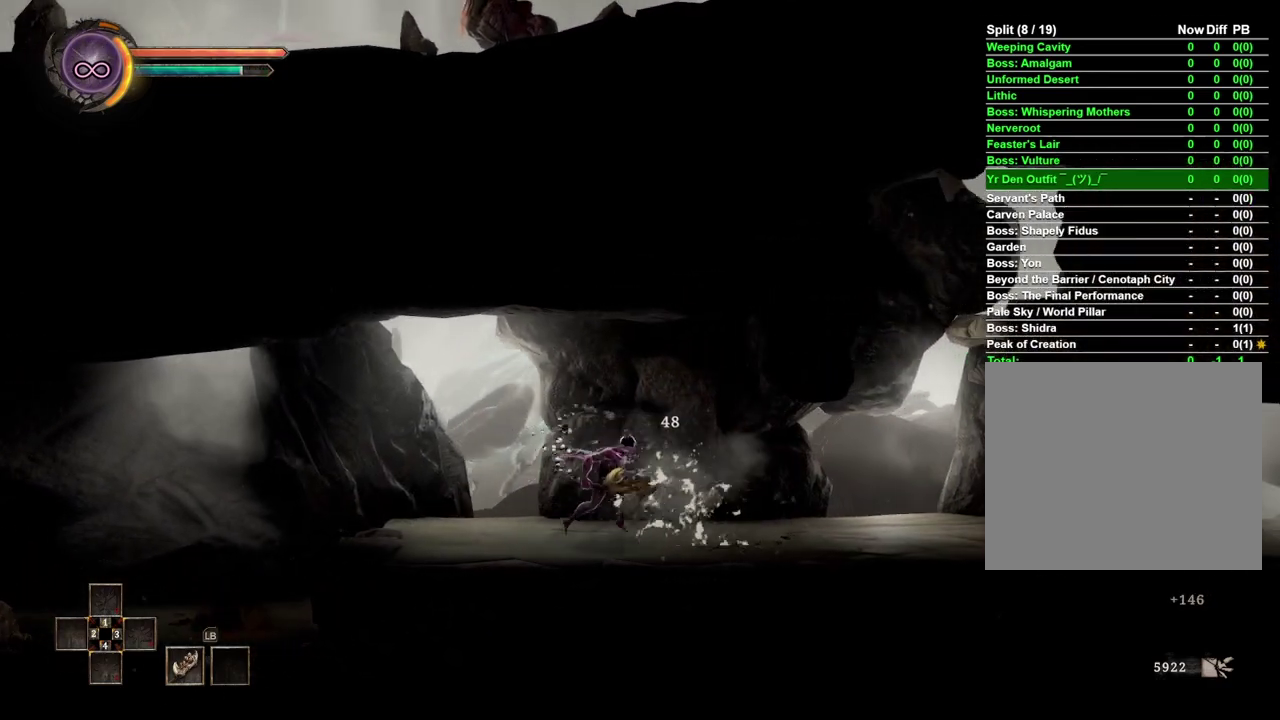
{"buttons": [], "left_stick": "right", "right_stick": "center", "events": []}